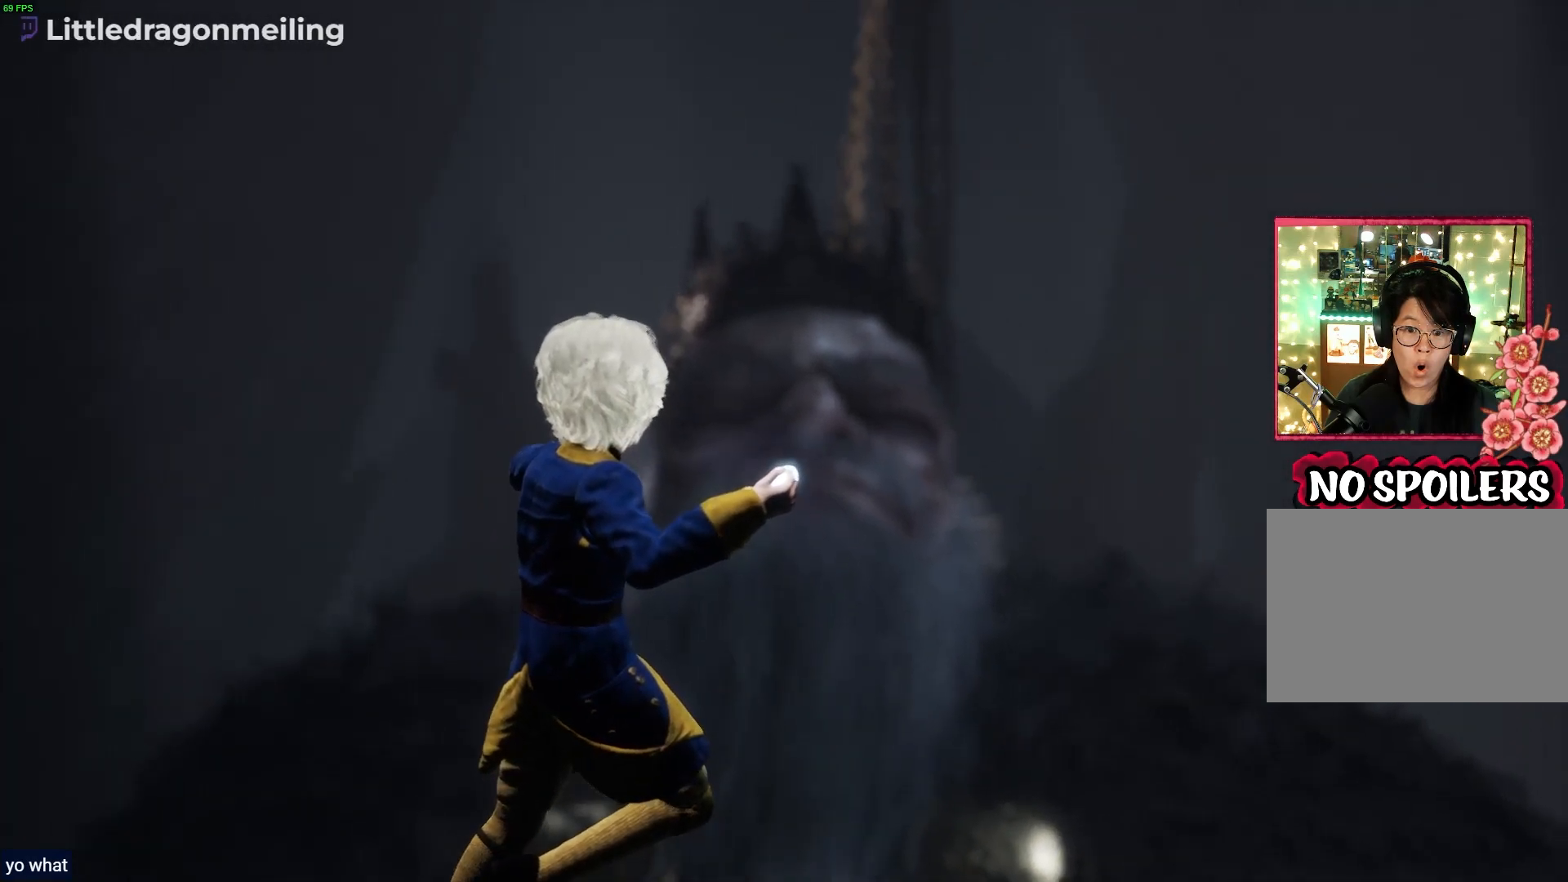
Gameplay with a controller (PlayStation layout); each line is a JSON object with the inputs held at the frame after it. "events" lists button and stick changes between this image and that frame as [ms after this image, input, new state], when the widget could be followed in between.
{"buttons": [], "left_stick": "up", "right_stick": "center", "events": [[483, "left_stick", "up"]]}
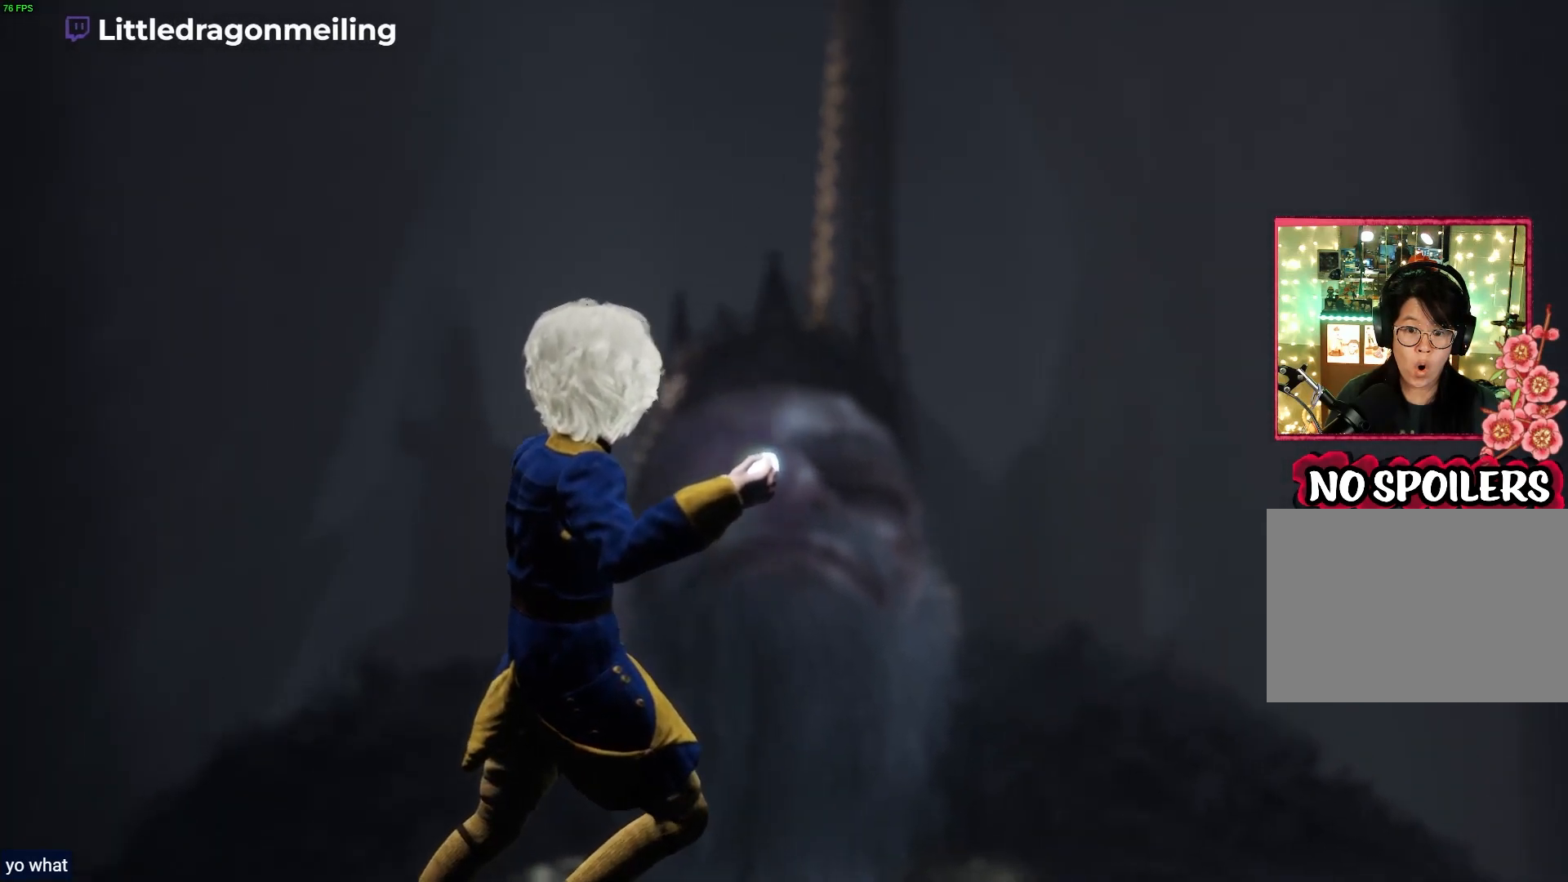
{"buttons": [], "left_stick": "up", "right_stick": "center"}
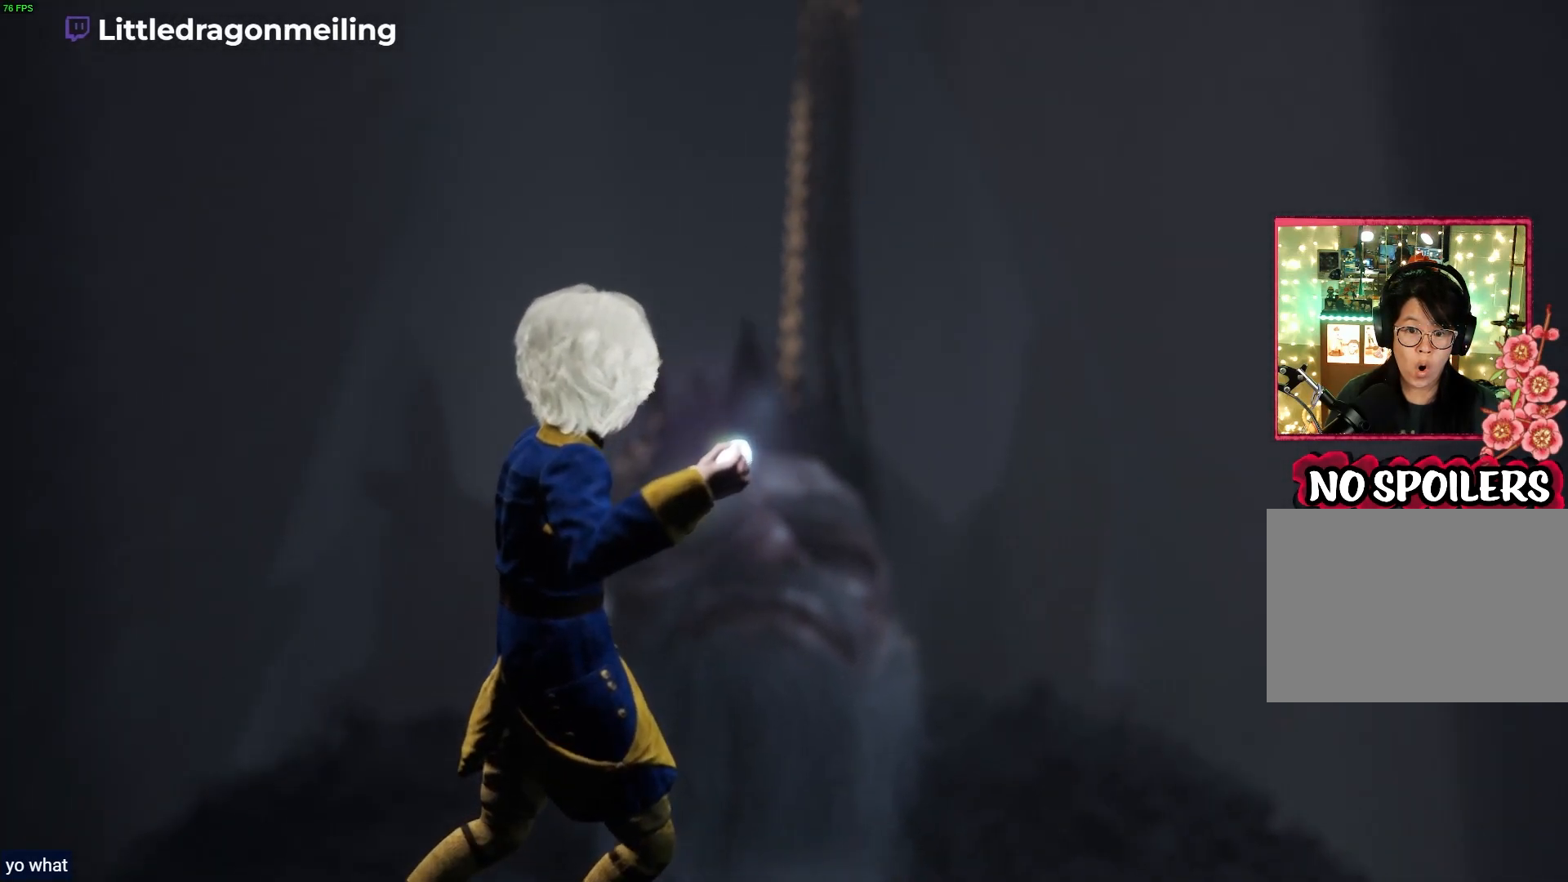
{"buttons": [], "left_stick": "up", "right_stick": "center", "events": [[133, "R2", "down"], [417, "R2", "up"]]}
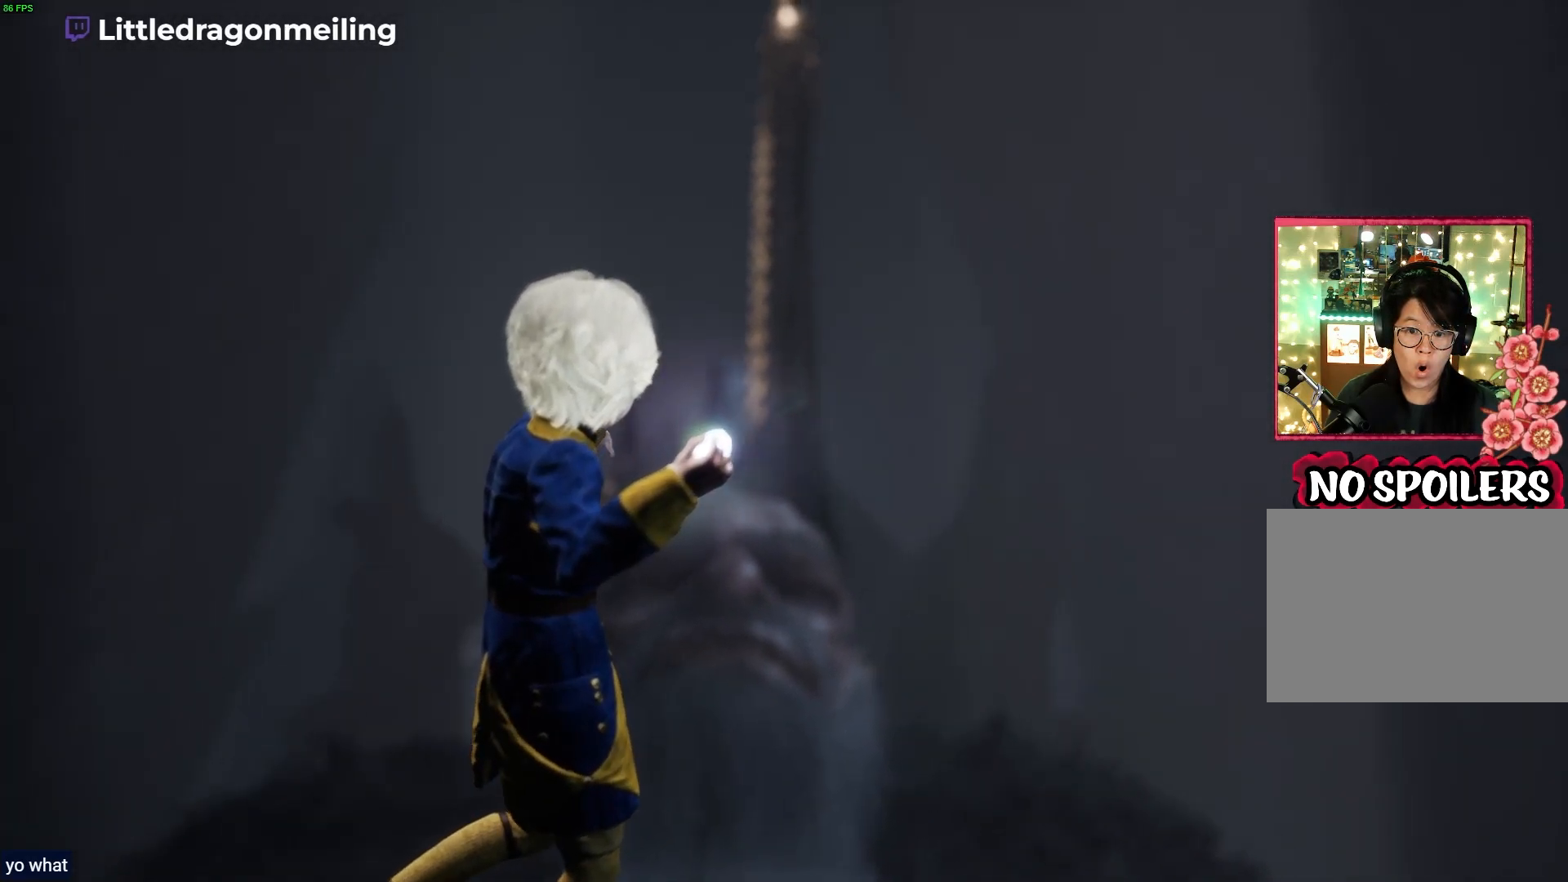
{"buttons": ["SQUARE"], "left_stick": "up", "right_stick": "center", "events": [[200, "SQUARE", "down"], [400, "SQUARE", "up"], [483, "SQUARE", "down"]]}
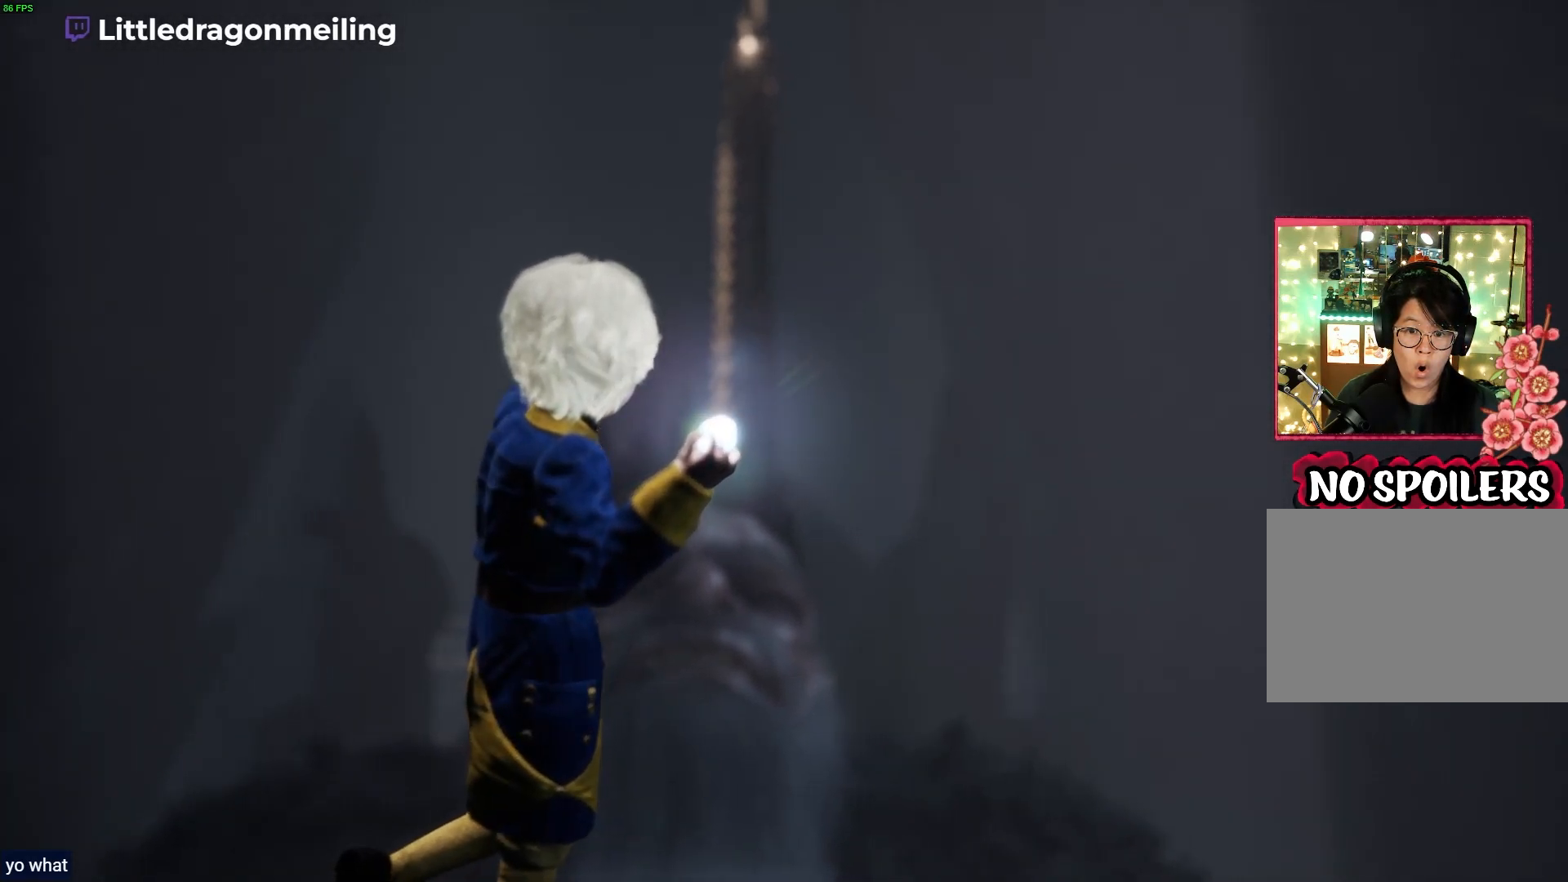
{"buttons": ["CROSS", "SQUARE"], "left_stick": "up", "right_stick": "center", "events": [[133, "SQUARE", "up"], [217, "SQUARE", "down"], [233, "CROSS", "down"], [400, "CROSS", "up"], [500, "CROSS", "down"]]}
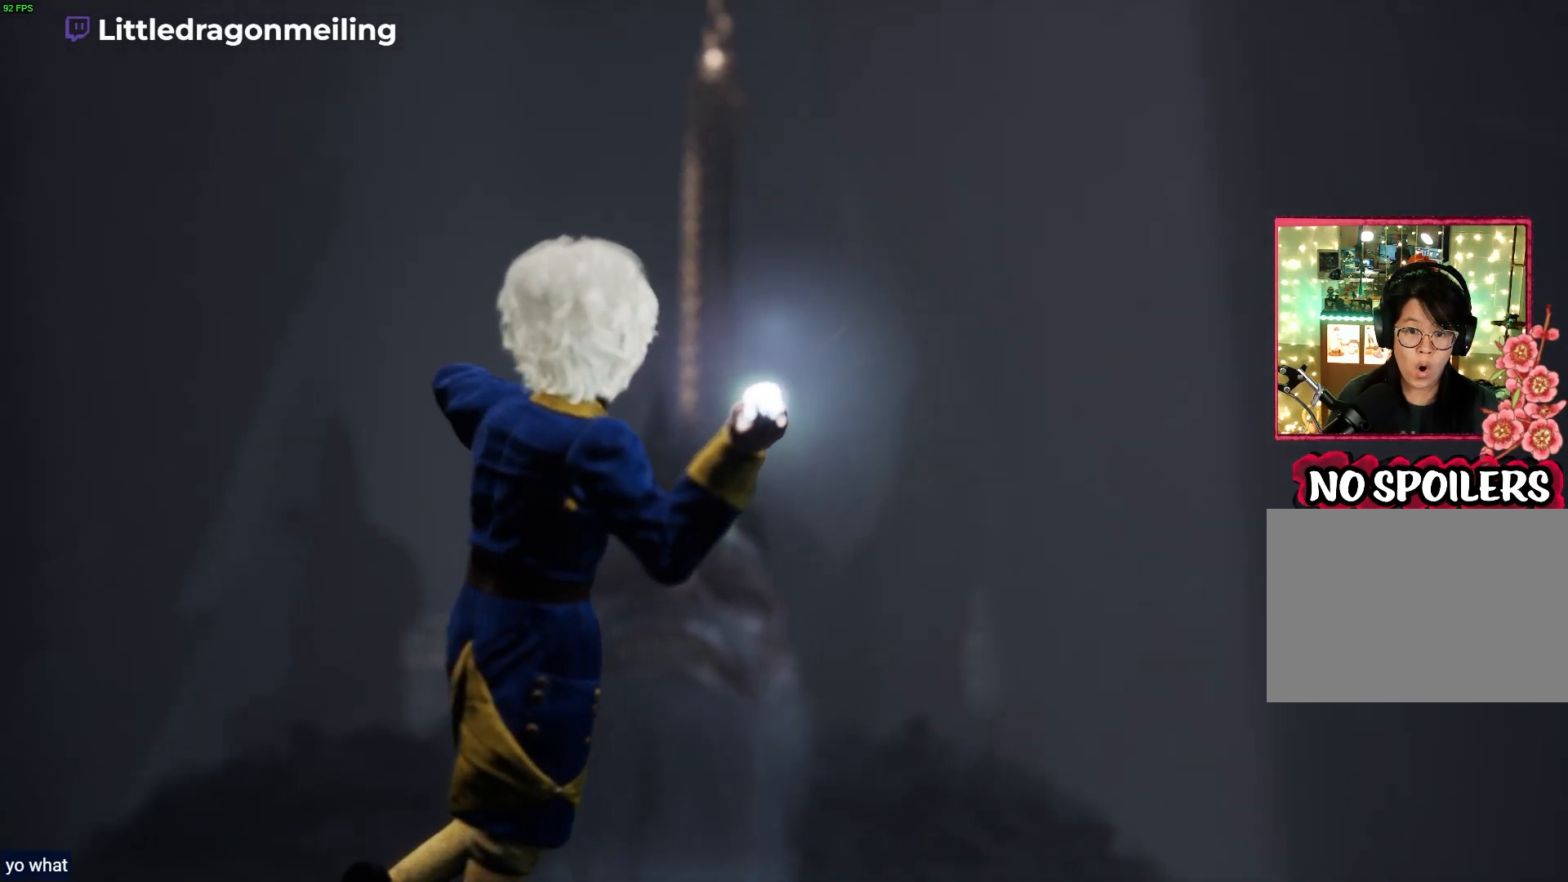
{"buttons": [], "left_stick": "up", "right_stick": "center", "events": [[150, "CROSS", "up"], [283, "CROSS", "down"], [417, "CROSS", "up"], [467, "SQUARE", "up"]]}
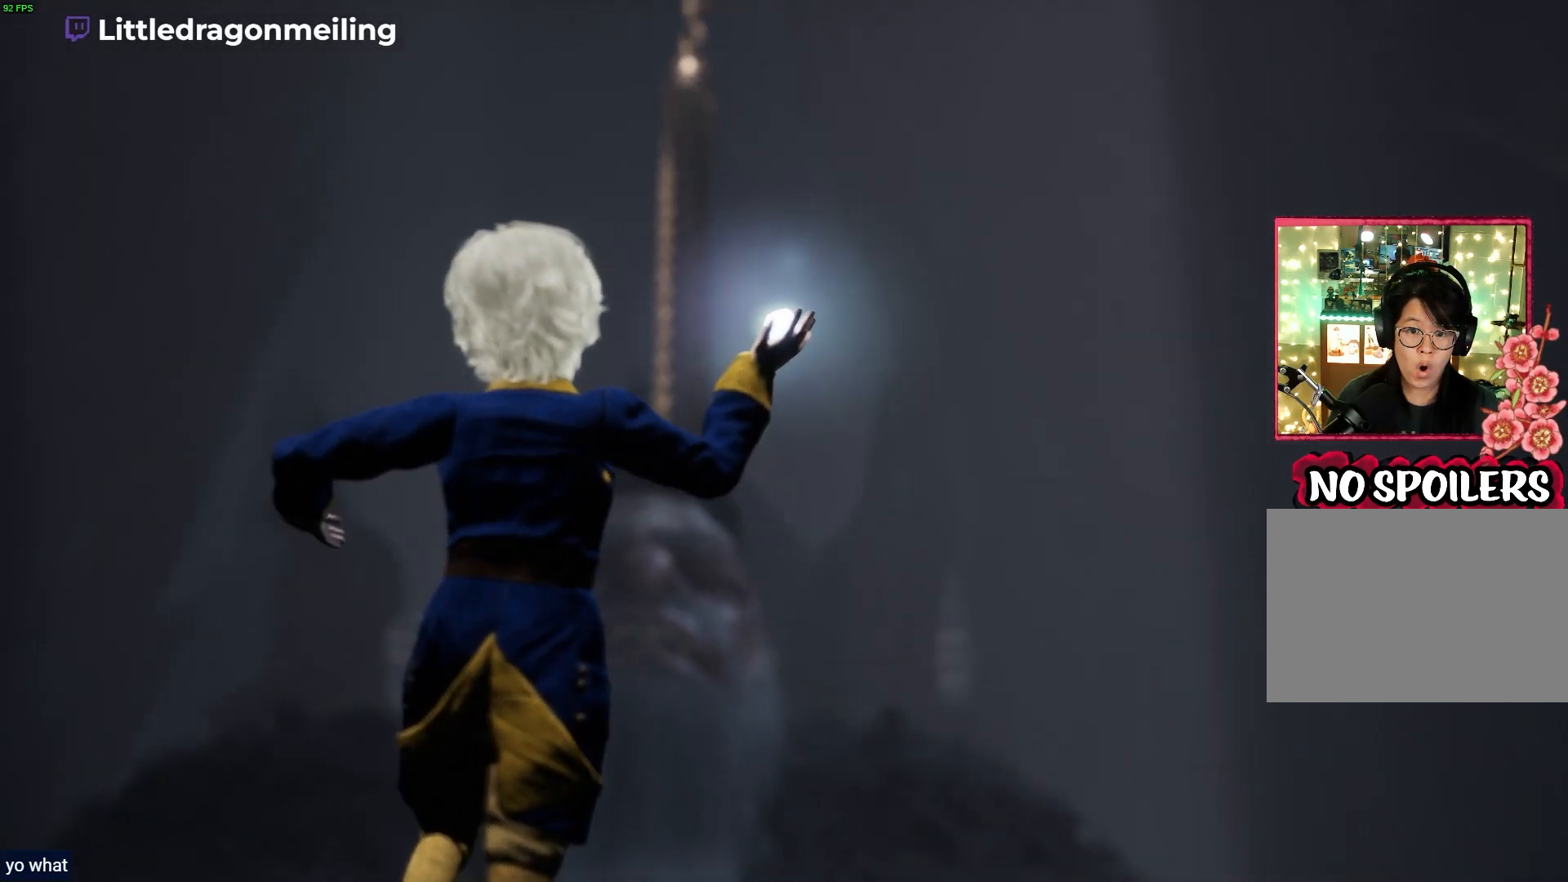
{"buttons": [], "left_stick": "up", "right_stick": "center", "events": []}
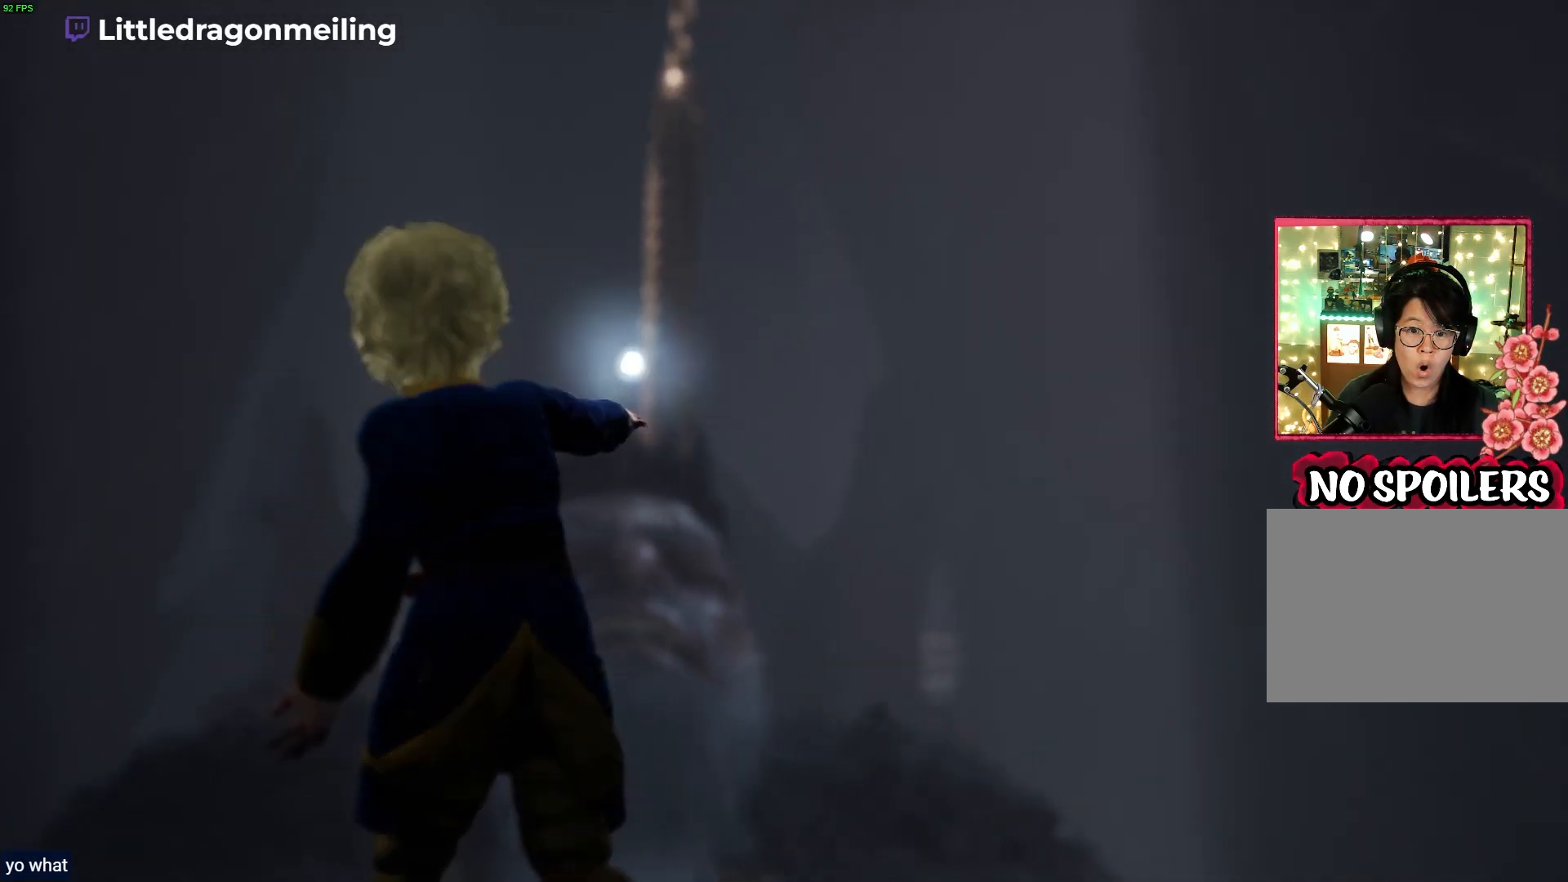
{"buttons": [], "left_stick": "up", "right_stick": "center", "events": []}
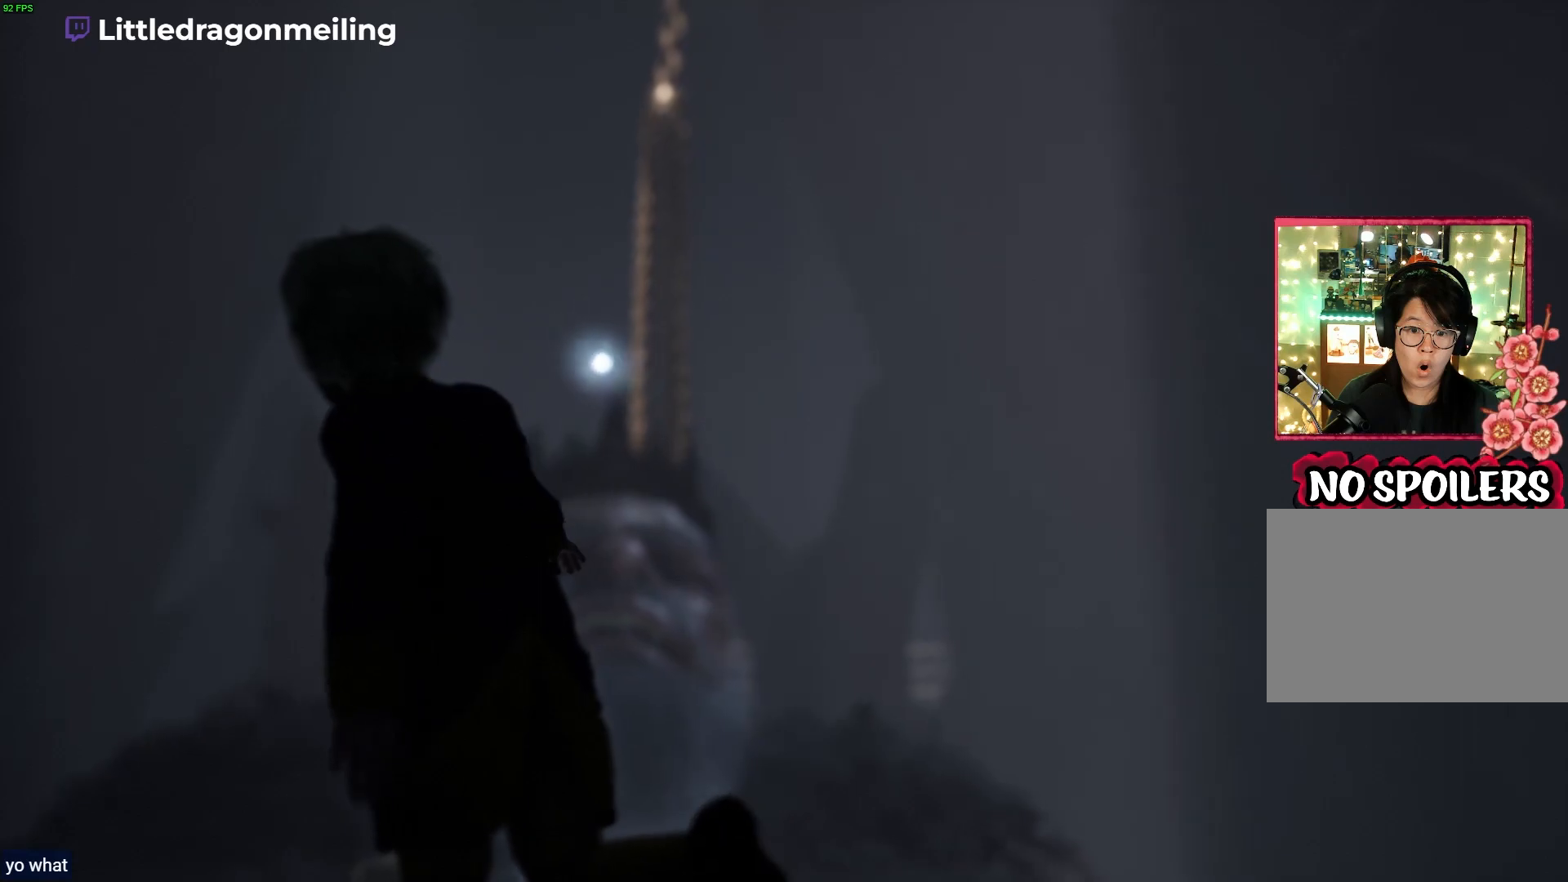
{"buttons": [], "left_stick": "up", "right_stick": "center", "events": []}
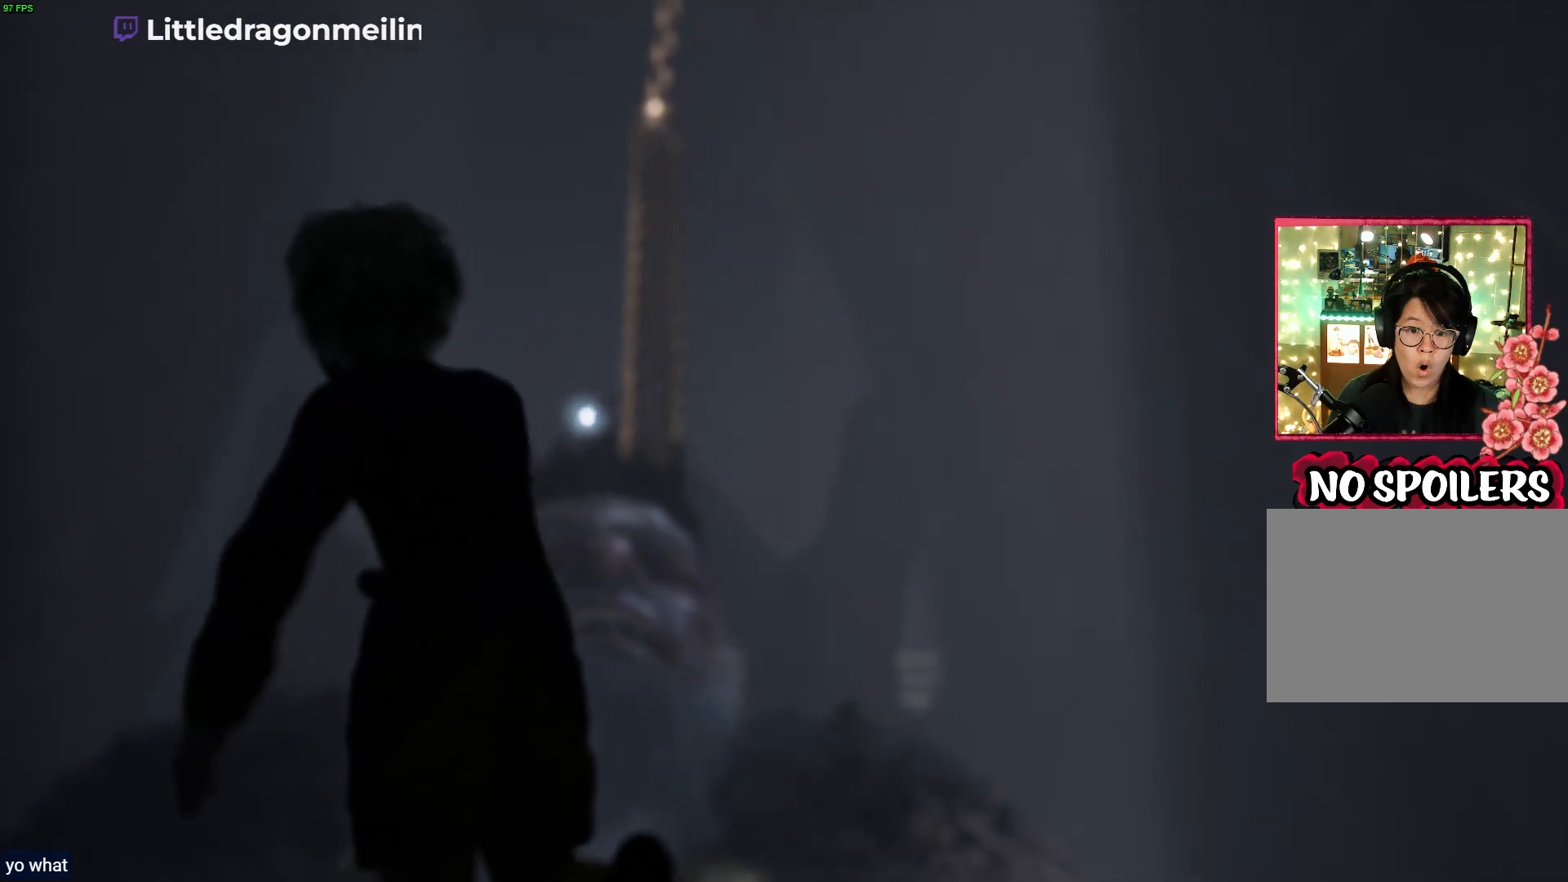
{"buttons": [], "left_stick": "up", "right_stick": "center", "events": []}
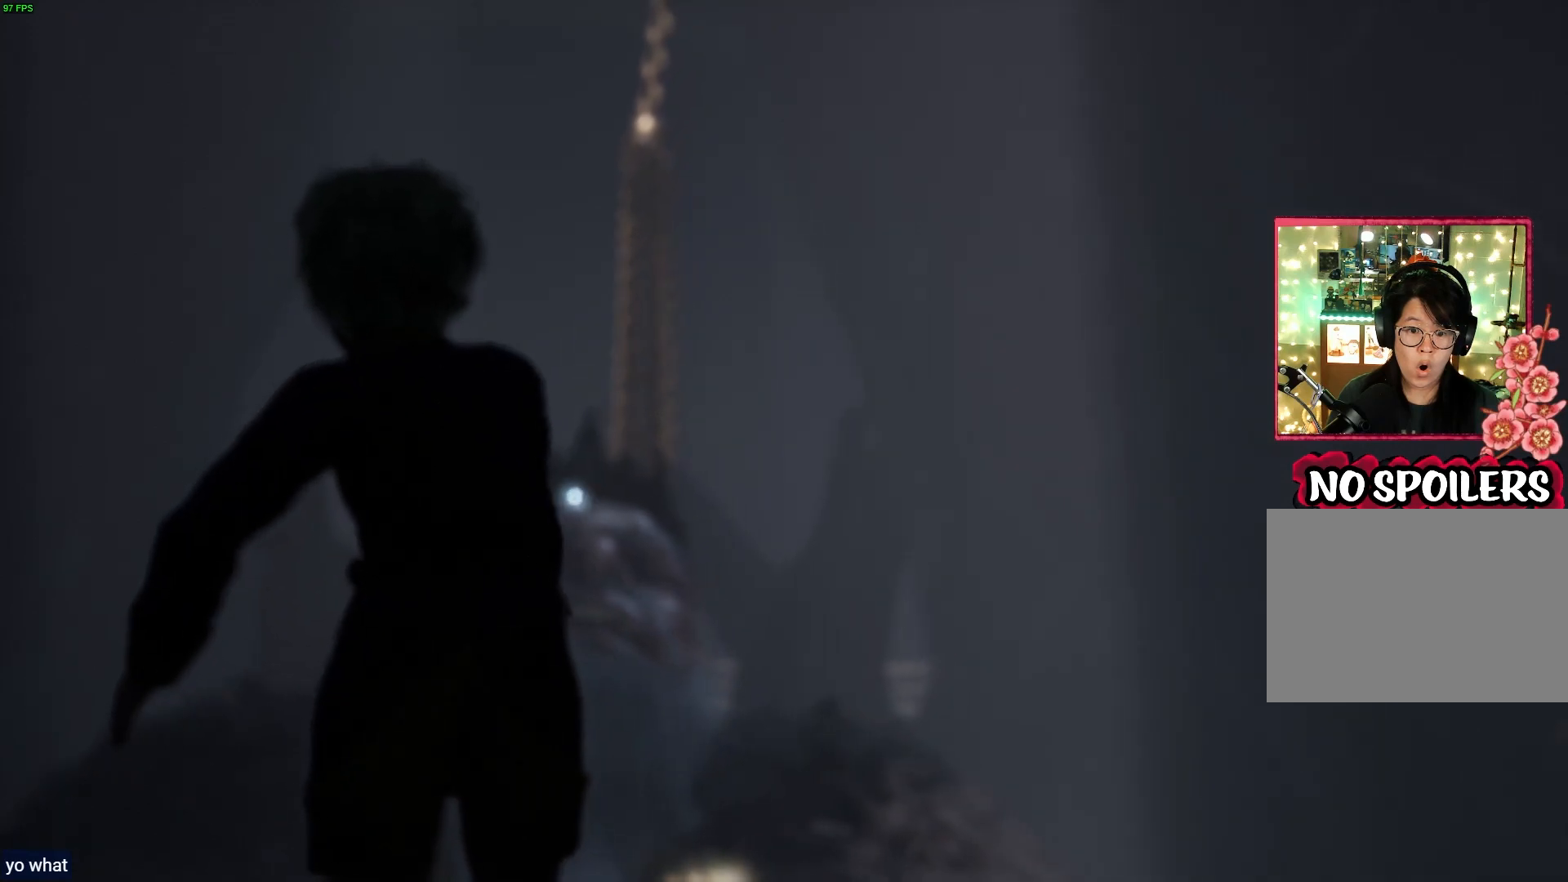
{"buttons": [], "left_stick": "up", "right_stick": "center", "events": []}
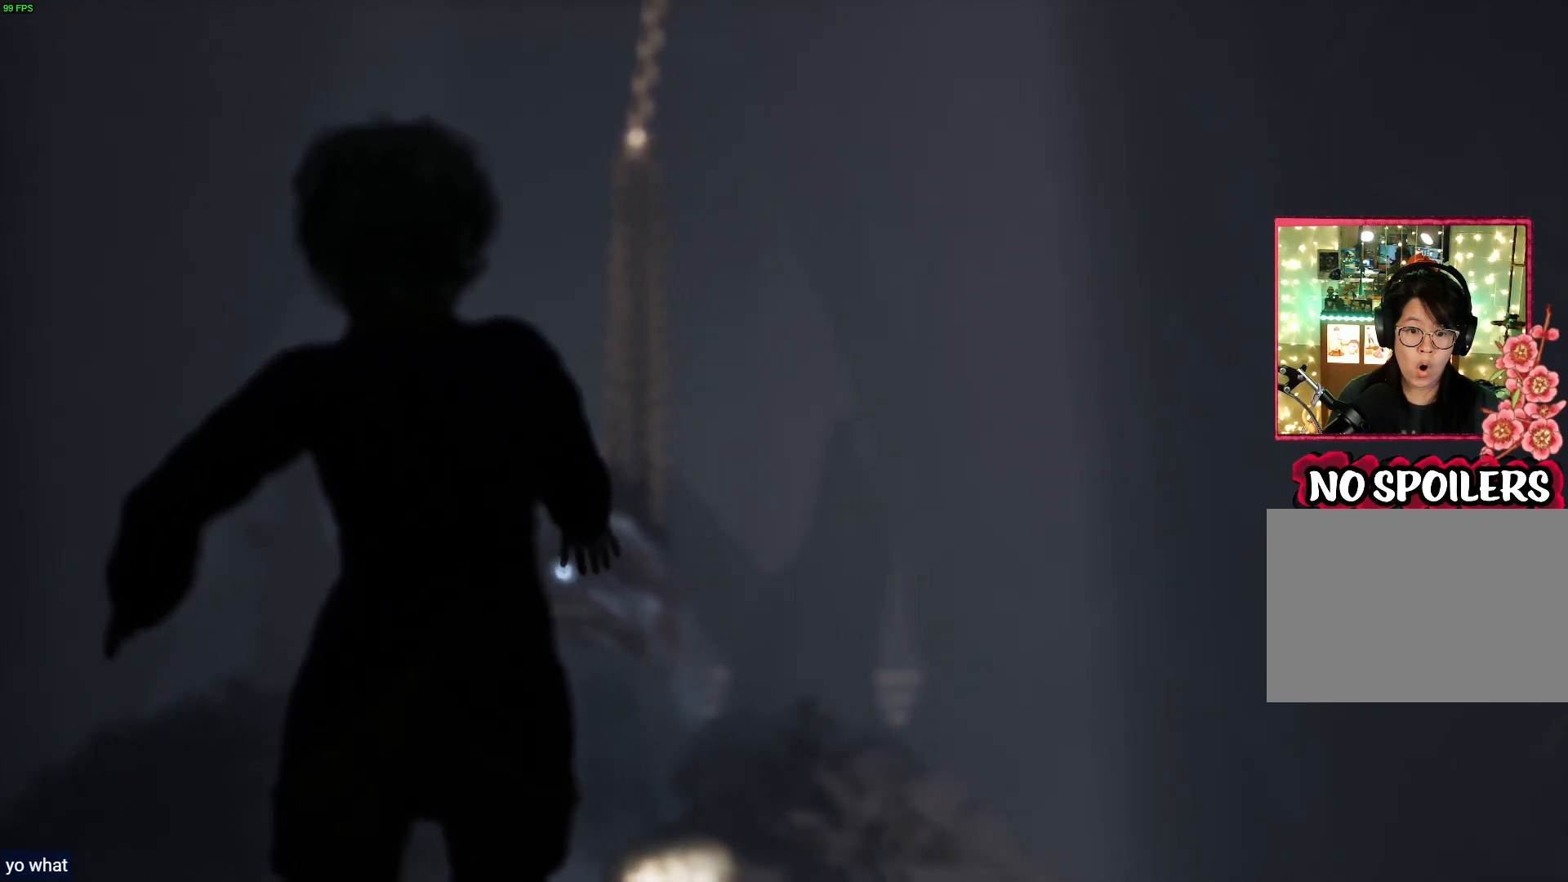
{"buttons": [], "left_stick": "up", "right_stick": "center", "events": []}
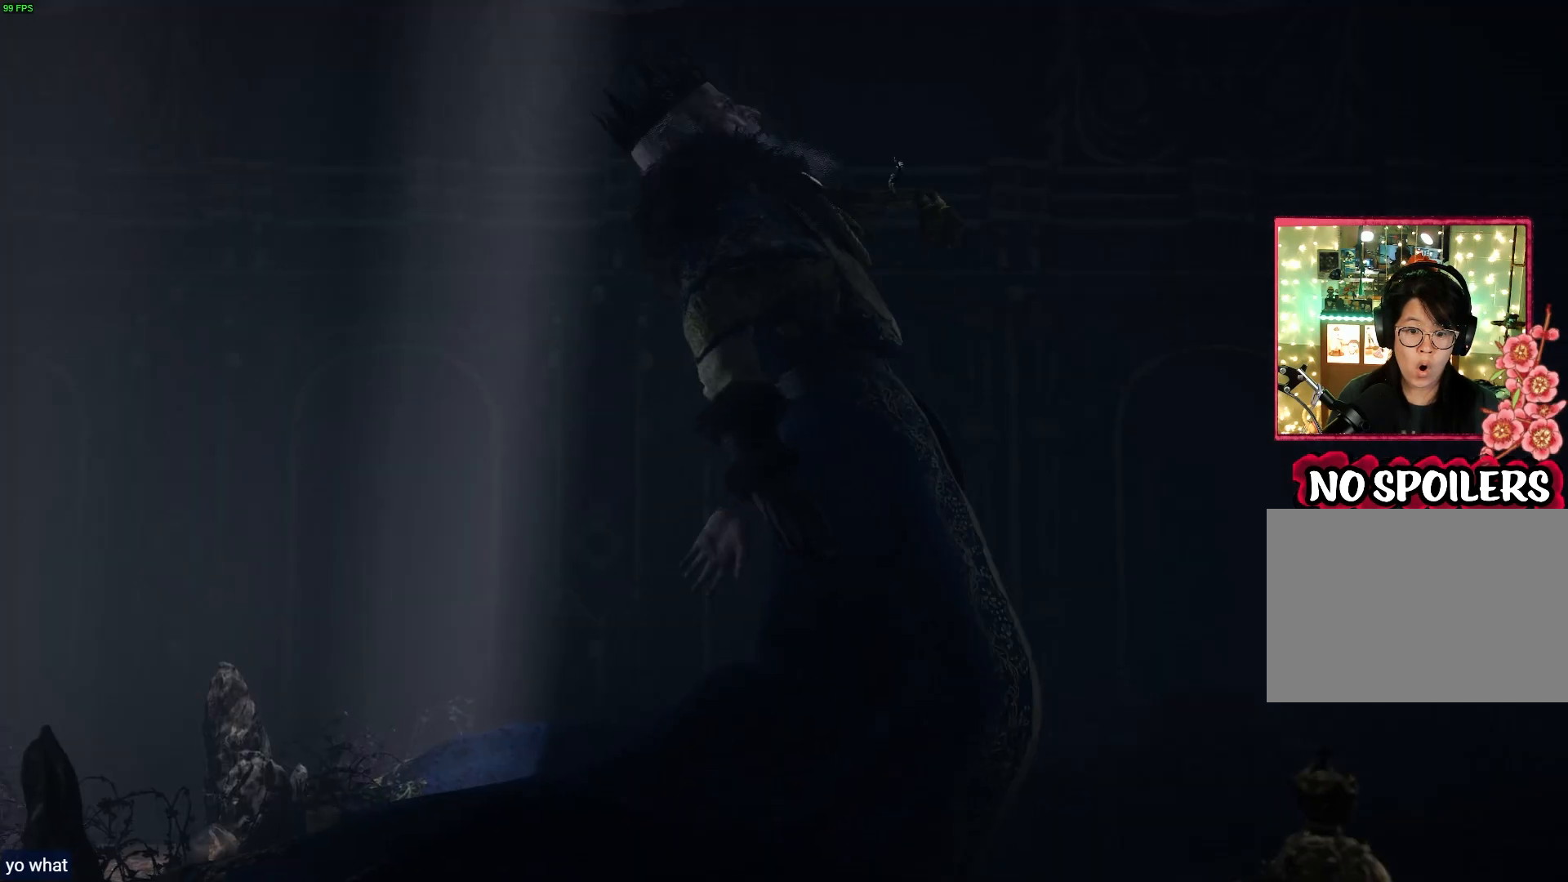
{"buttons": [], "left_stick": "center", "right_stick": "center", "events": [[133, "left_stick", "center"]]}